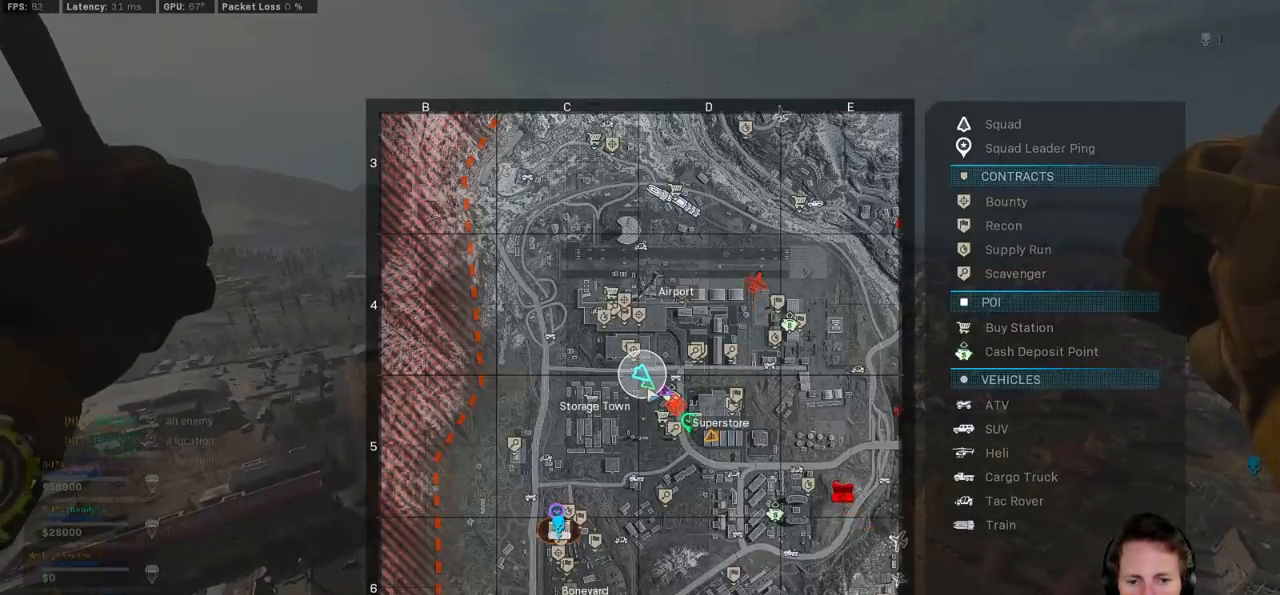
Gameplay with keyboard and mouse; each line is a JSON object with the keys and mouse buttons held at the frame after it. "events" lists presses ("down") and releases ("up") of "1", "2", "3", "4", "5", "a", "alt", "b", "c", "ctrl", "d", "e", "f", "g", "q", "r", "s", "shift", "space", "t", "tab", "v", "w", "x", "z", "mouse_left", "mouse_wheel", "mouse_right", "mouse_mb4" and "mouse_mb5" between this image and that frame as [ms after this image, input, new state], when the widget could be followed in between. "mouse_left", "mouse_wheel", "mouse_right", "mouse_mb4", "mouse_mb5" = the "left", "wheel", "right", "mb4", "mb5" buttons of the "mouse" list. No other keys are recorded. "wheel" means that the mouse wheel is clicked or scrolled. Mouse movement is not recorded.
{"keys": ["tab", "w"], "mouse": [], "events": []}
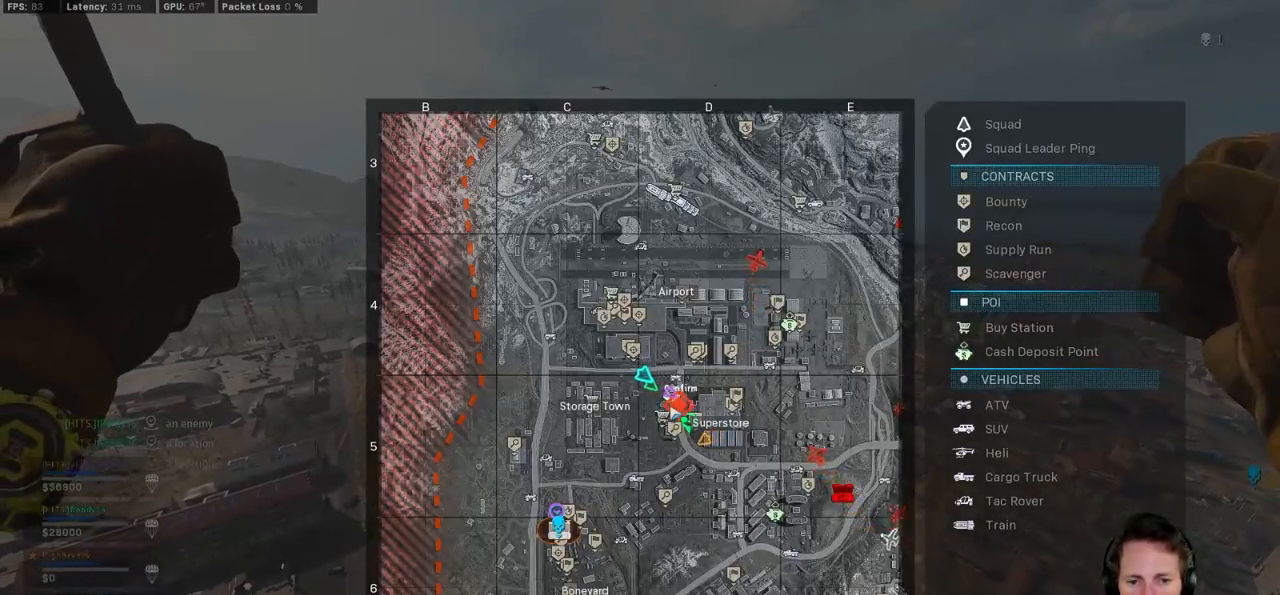
{"keys": ["tab", "w"], "mouse": [], "events": []}
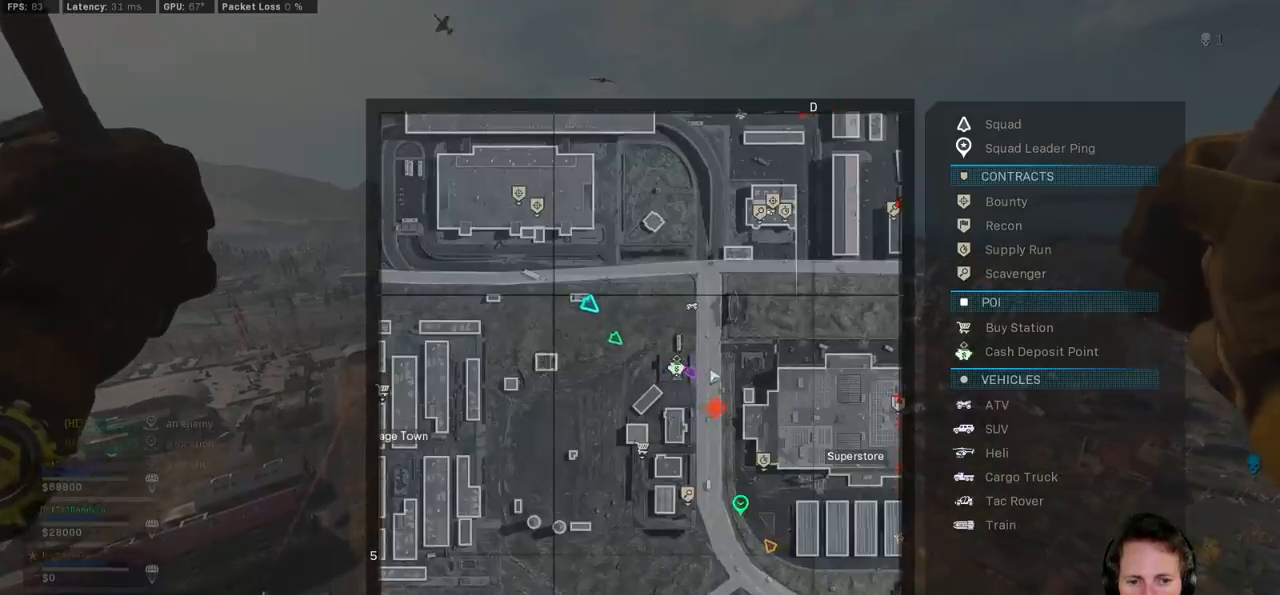
{"keys": ["tab", "w"], "mouse": [], "events": [[117, "mouse_left", "down"], [383, "mouse_left", "up"]]}
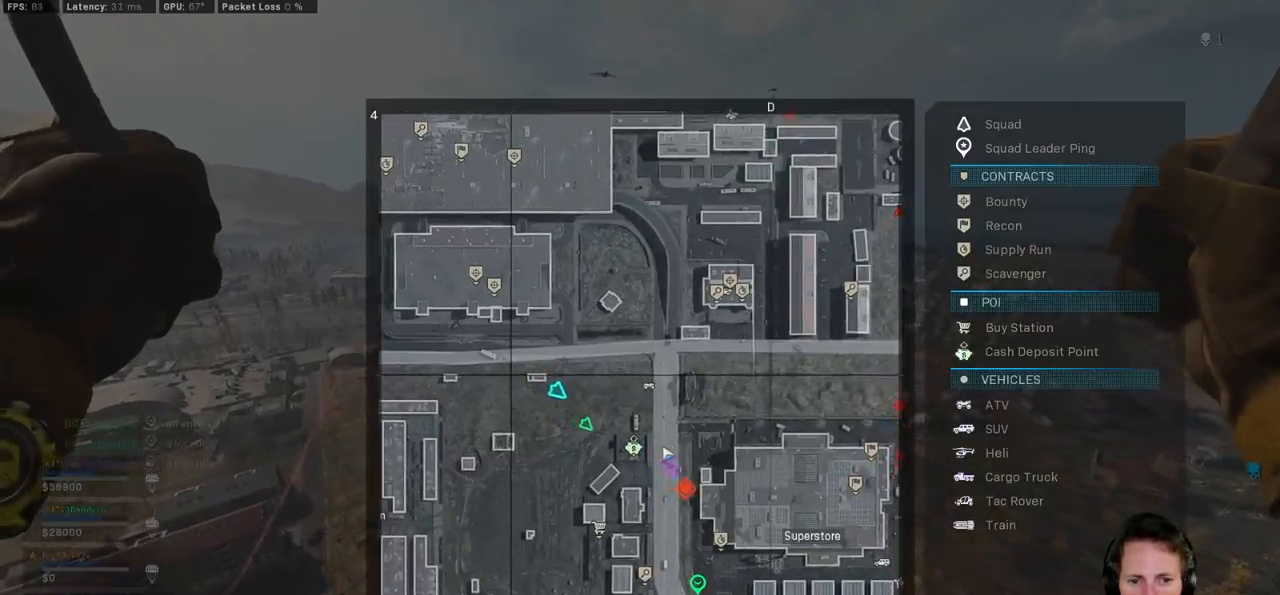
{"keys": ["tab", "w"], "mouse": ["left"], "events": [[500, "mouse_left", "down"]]}
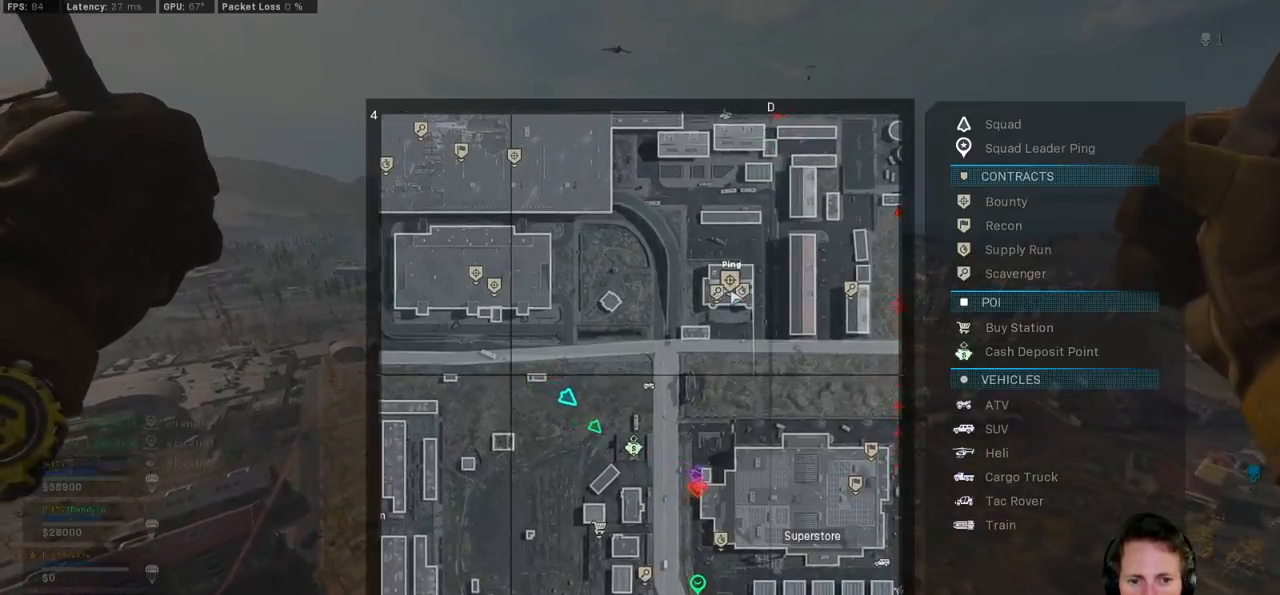
{"keys": ["a", "w"], "mouse": [], "events": [[100, "mouse_left", "up"], [167, "tab", "up"], [283, "a", "down"]]}
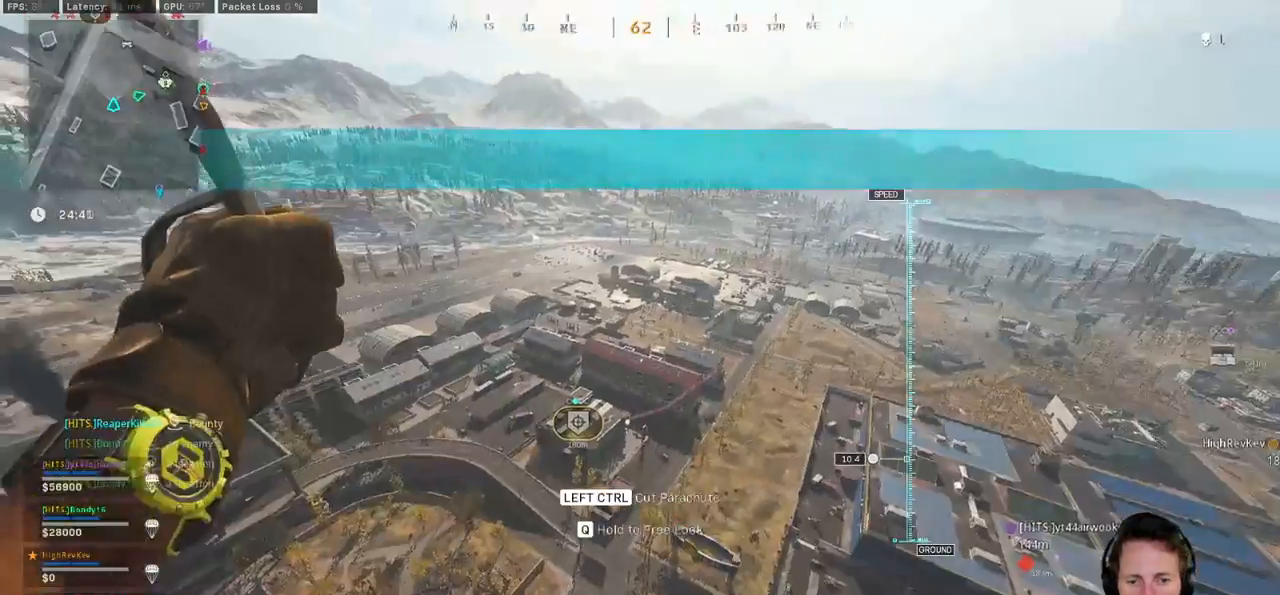
{"keys": ["a", "ctrl", "w"], "mouse": [], "events": [[417, "ctrl", "down"]]}
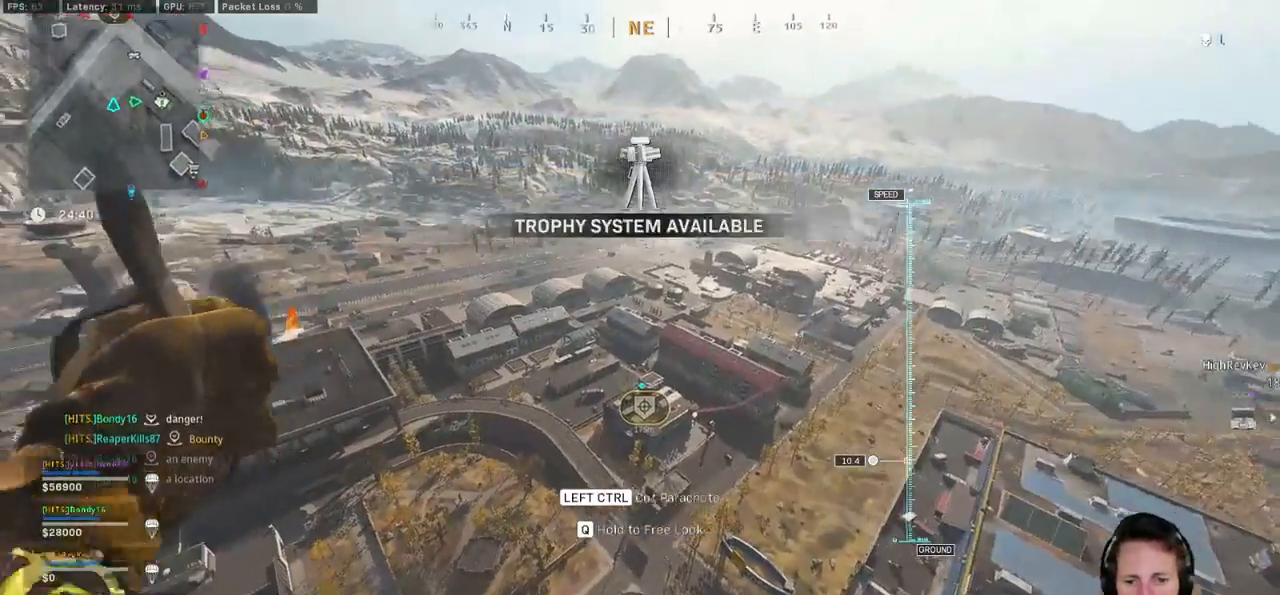
{"keys": ["a", "w"], "mouse": [], "events": [[117, "ctrl", "up"]]}
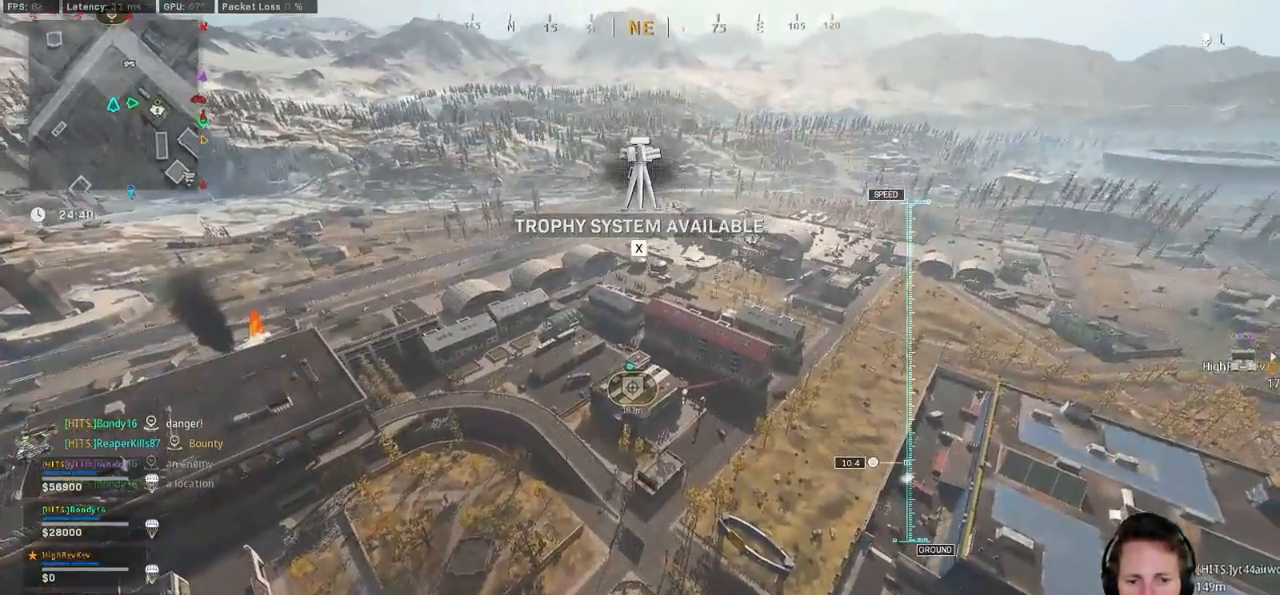
{"keys": ["w"], "mouse": [], "events": [[400, "a", "up"]]}
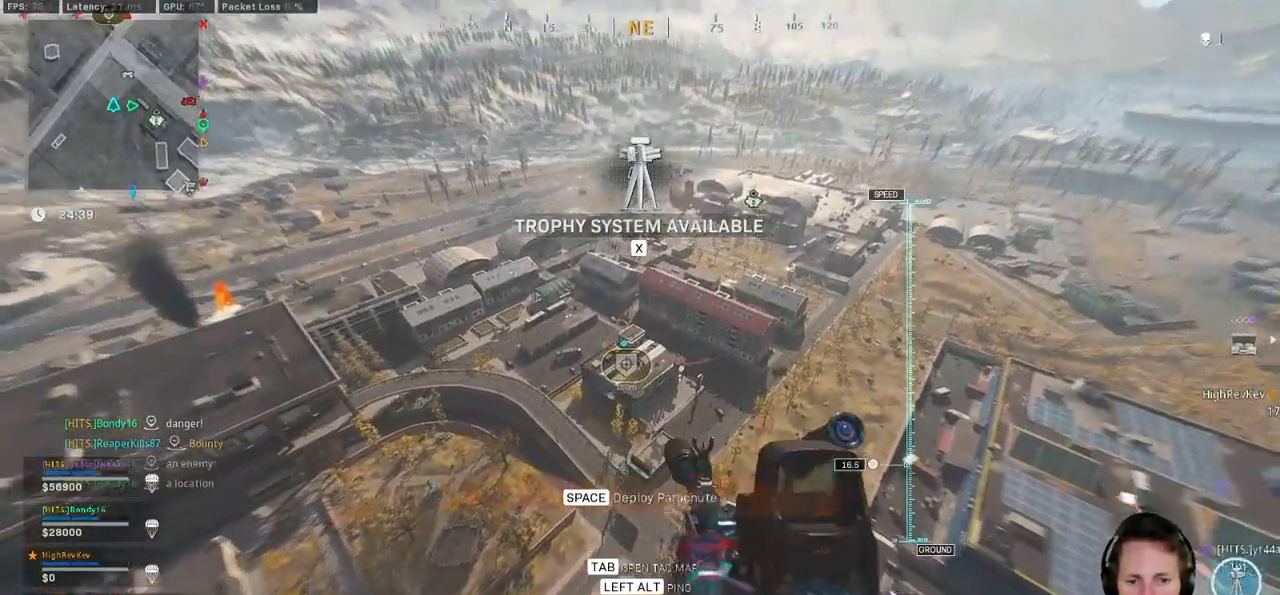
{"keys": [], "mouse": ["right"], "events": [[133, "mouse_right", "down"], [483, "w", "up"]]}
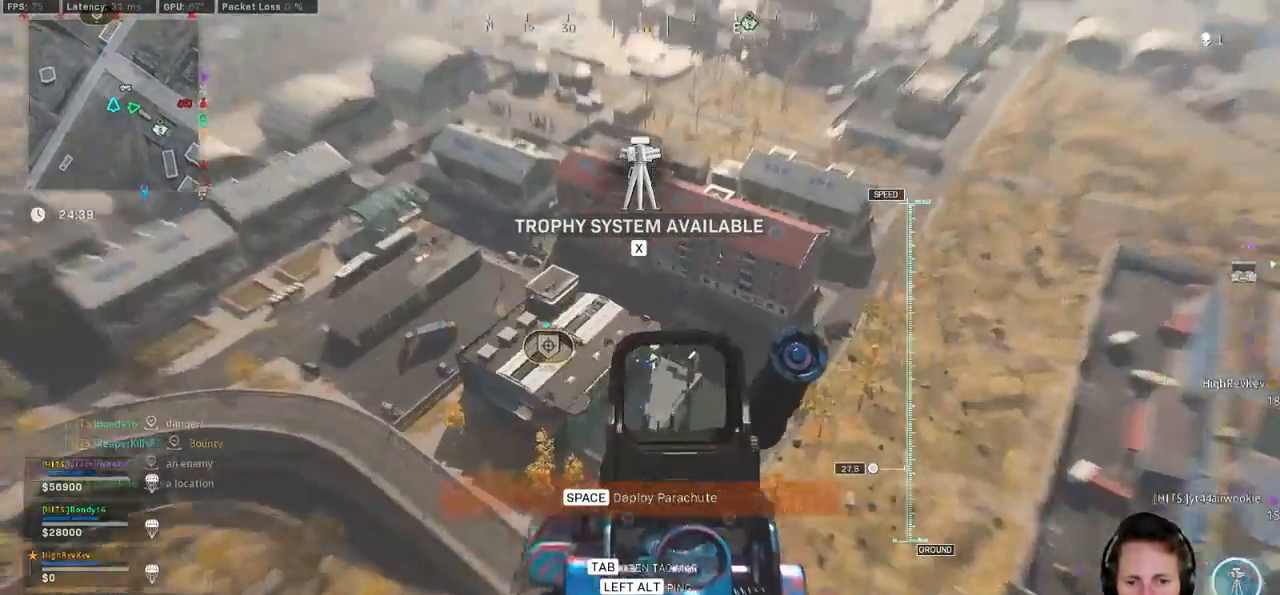
{"keys": [], "mouse": ["right"], "events": []}
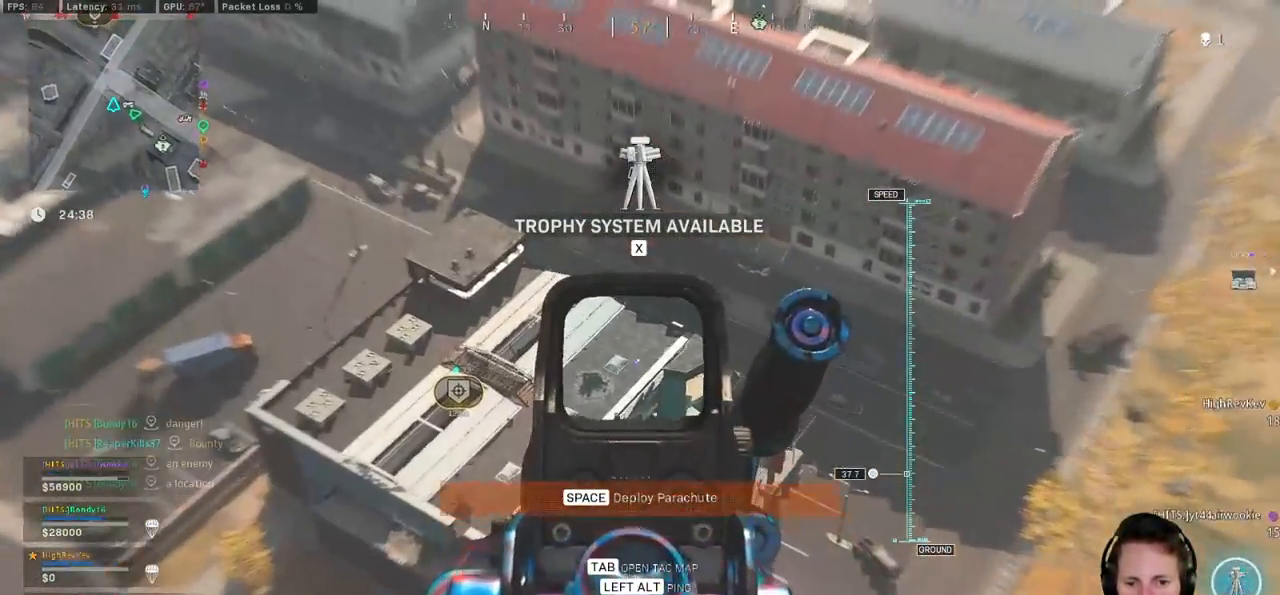
{"keys": ["s"], "mouse": ["right"], "events": [[133, "s", "down"]]}
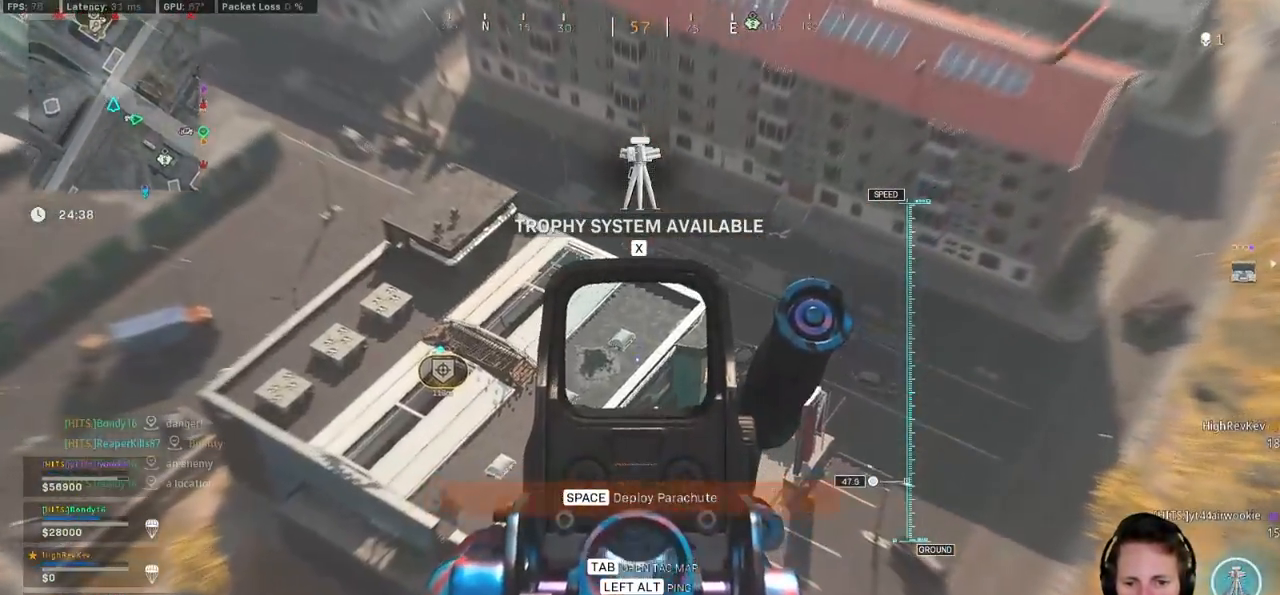
{"keys": ["a", "w"], "mouse": [], "events": [[117, "mouse_right", "up"], [183, "s", "up"], [300, "a", "down"], [383, "w", "down"]]}
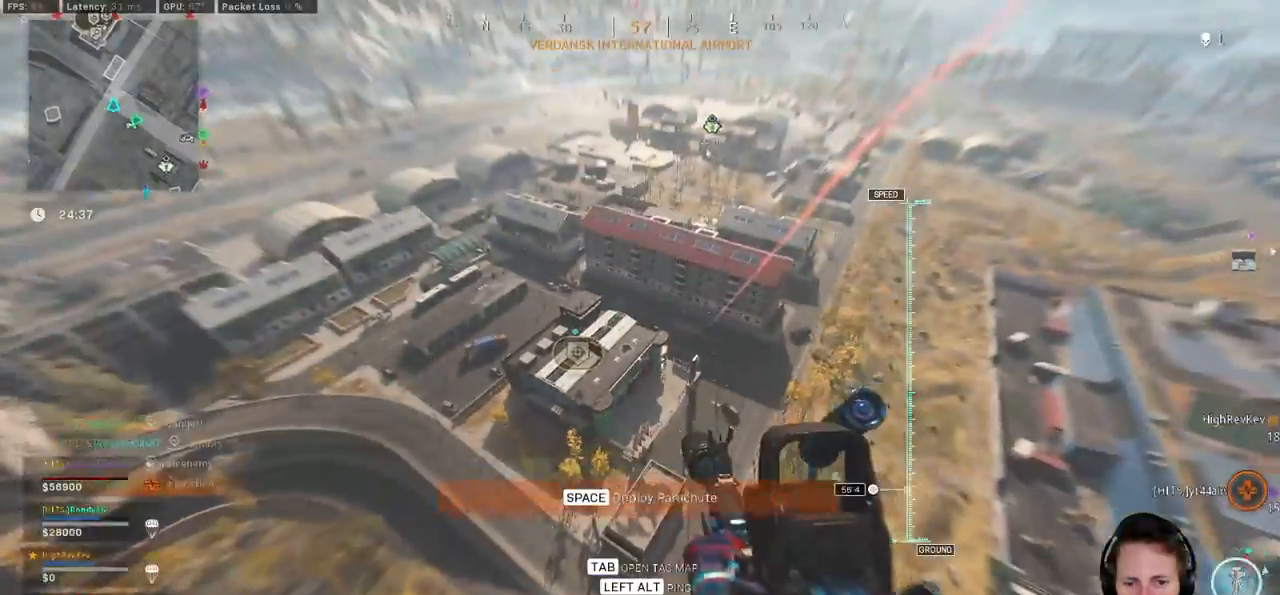
{"keys": ["a", "w"], "mouse": [], "events": []}
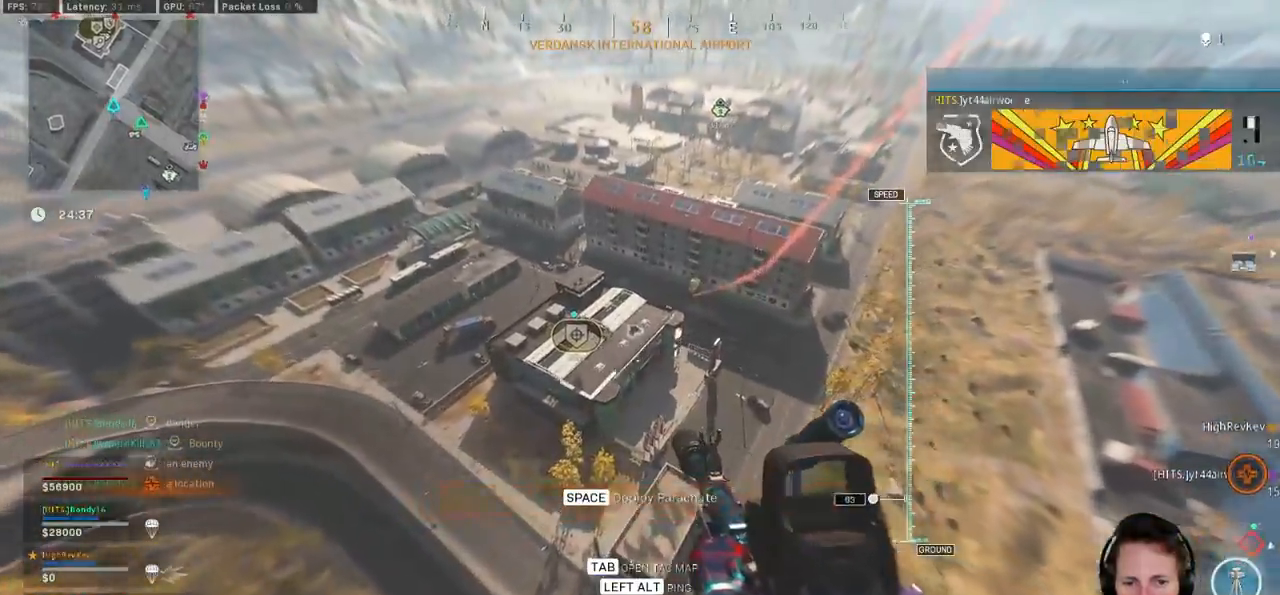
{"keys": ["a", "w"], "mouse": [], "events": []}
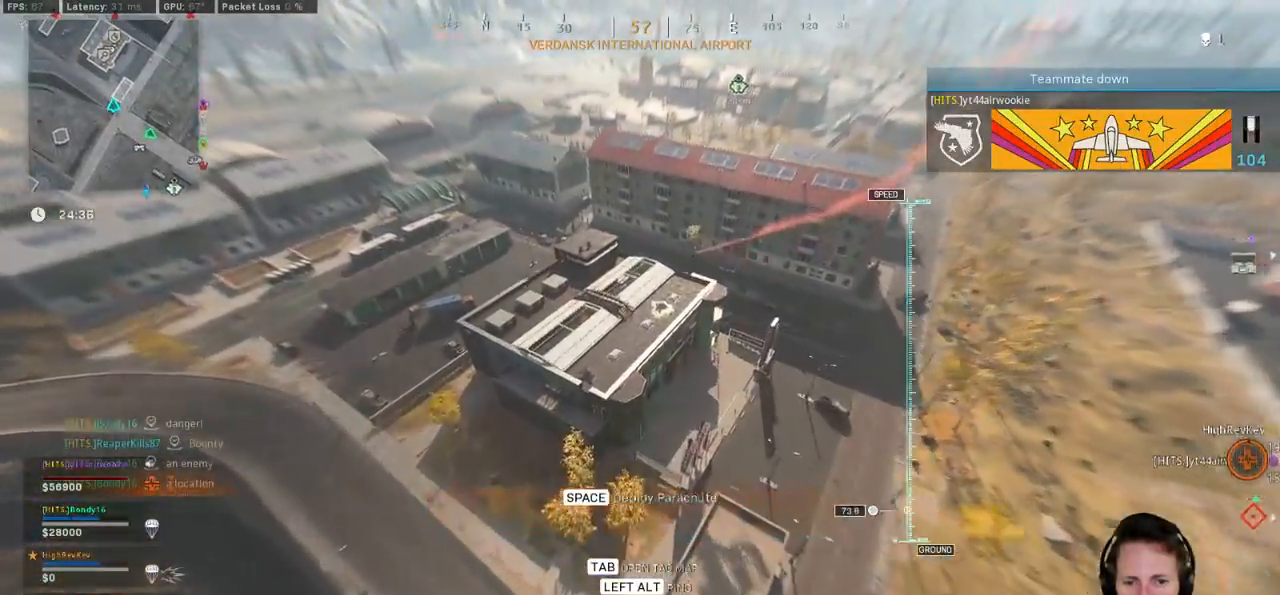
{"keys": ["d", "w"], "mouse": [], "events": [[133, "a", "up"], [167, "d", "down"]]}
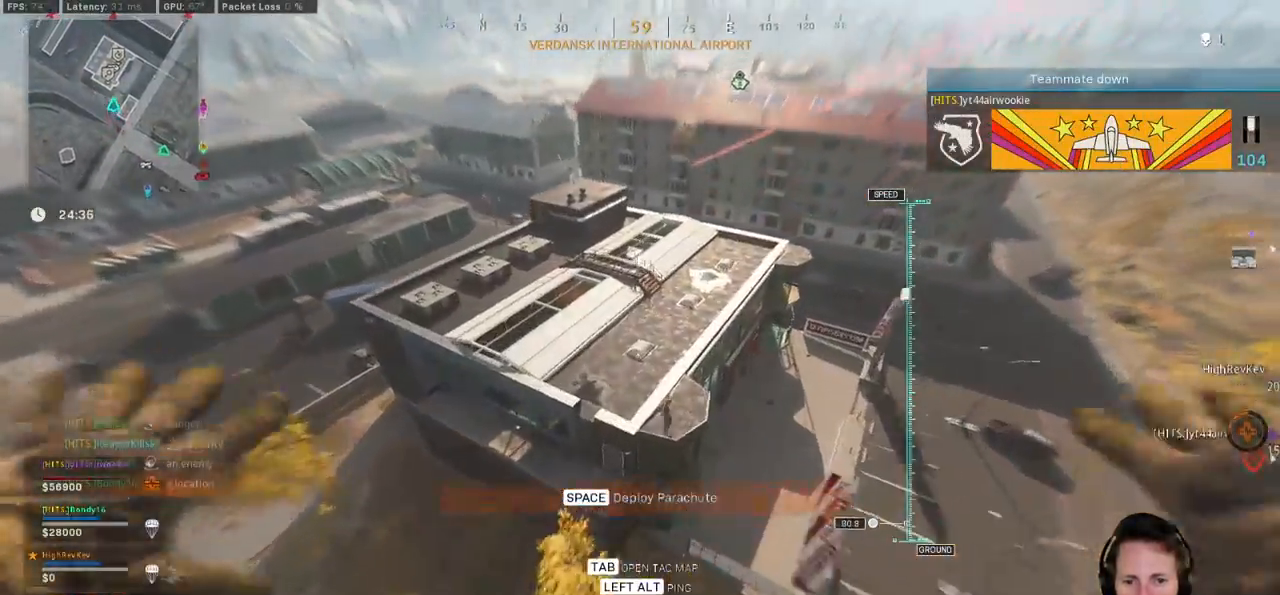
{"keys": ["w"], "mouse": [], "events": [[267, "space", "down"], [367, "d", "up"], [450, "space", "up"]]}
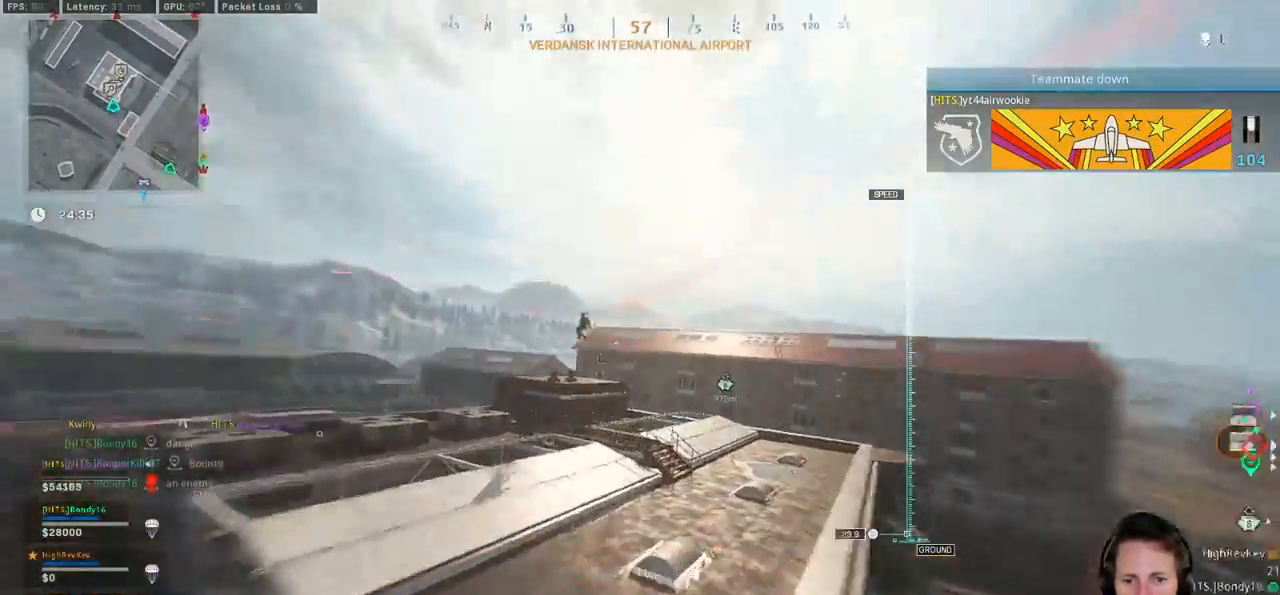
{"keys": ["d", "w"], "mouse": [], "events": [[17, "d", "down"]]}
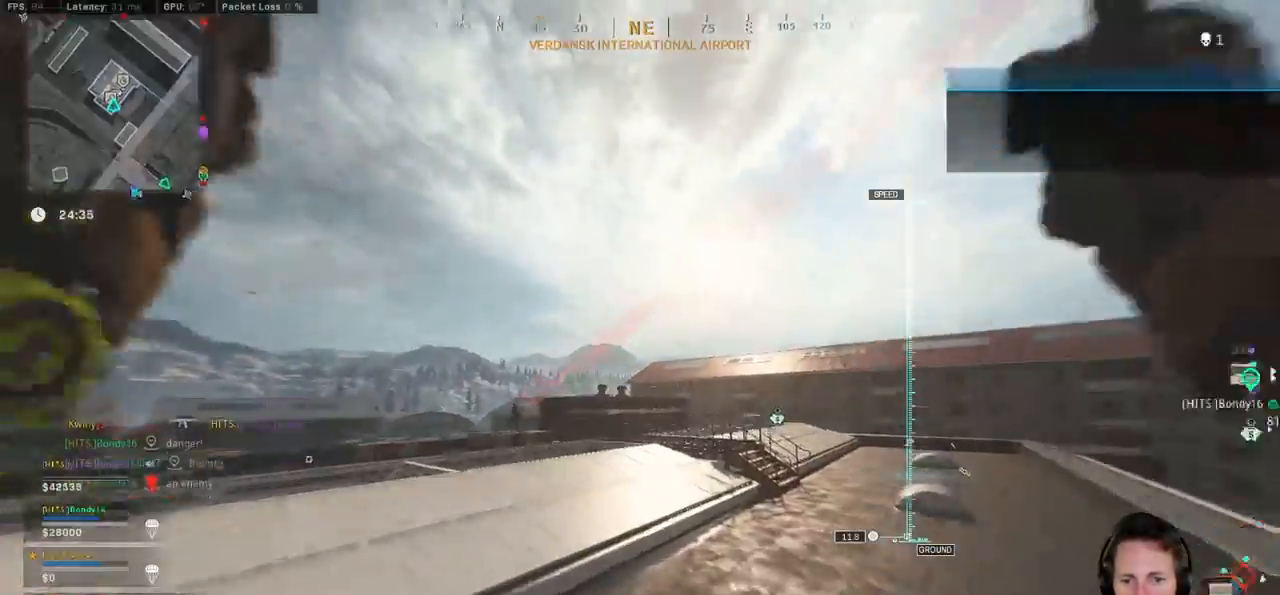
{"keys": ["d", "w"], "mouse": ["right"], "events": [[200, "d", "up"], [283, "d", "down"], [300, "mouse_right", "down"]]}